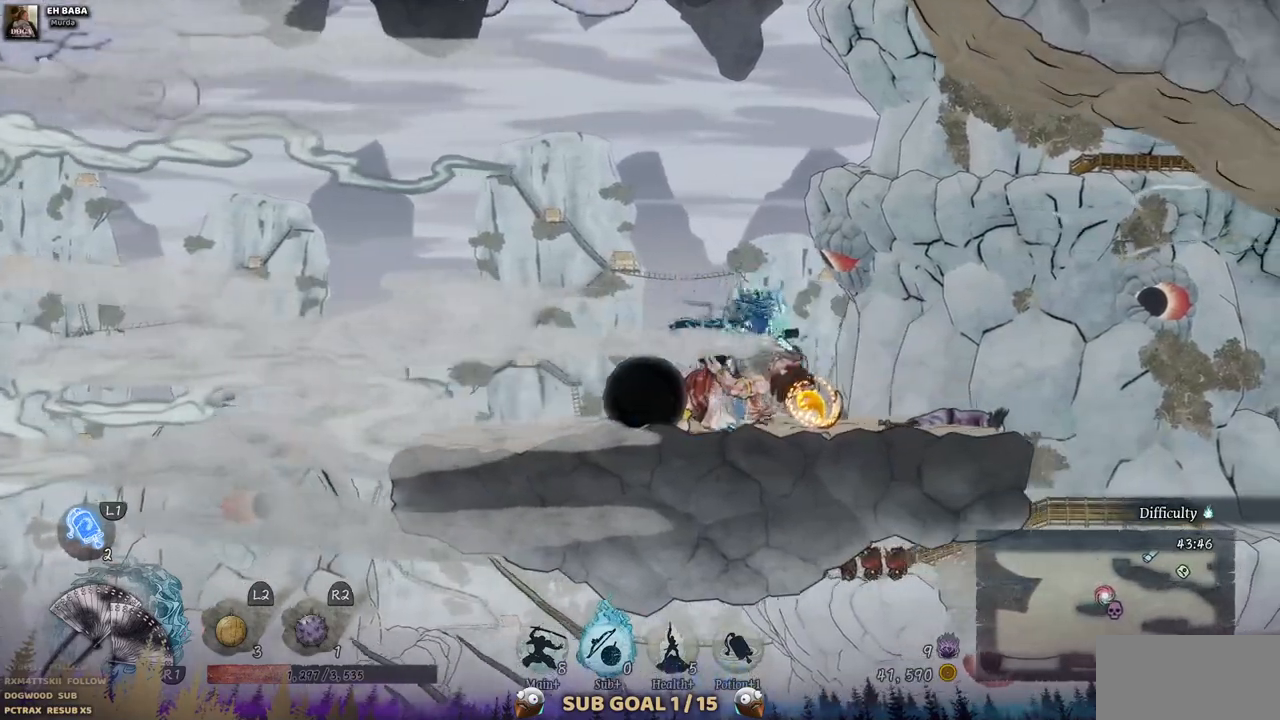
Gameplay with a controller (PlayStation layout); each line is a JSON object with the inputs held at the frame after it (dt_ms = milliseconds from this image to that frame). "events" lists button and stick changes between this image and that frame as [ms after this image, input, new state], when the widget could be followed in between. Not read: CROSS L3 R3.
{"dt_ms": 500, "buttons": [], "left_stick": "center", "right_stick": "center", "events": [[400, "DPAD_RIGHT", "up"]]}
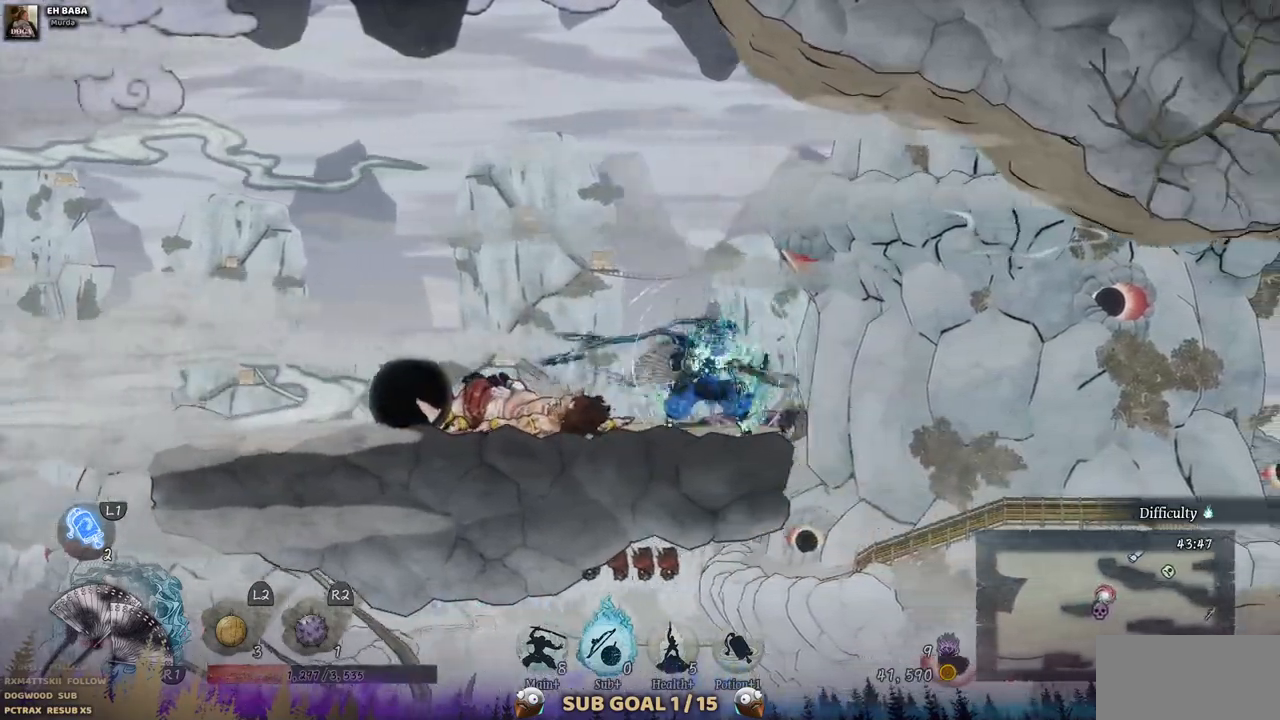
{"dt_ms": 500, "buttons": ["DPAD_RIGHT"], "left_stick": "center", "right_stick": "center", "events": [[500, "DPAD_RIGHT", "down"]]}
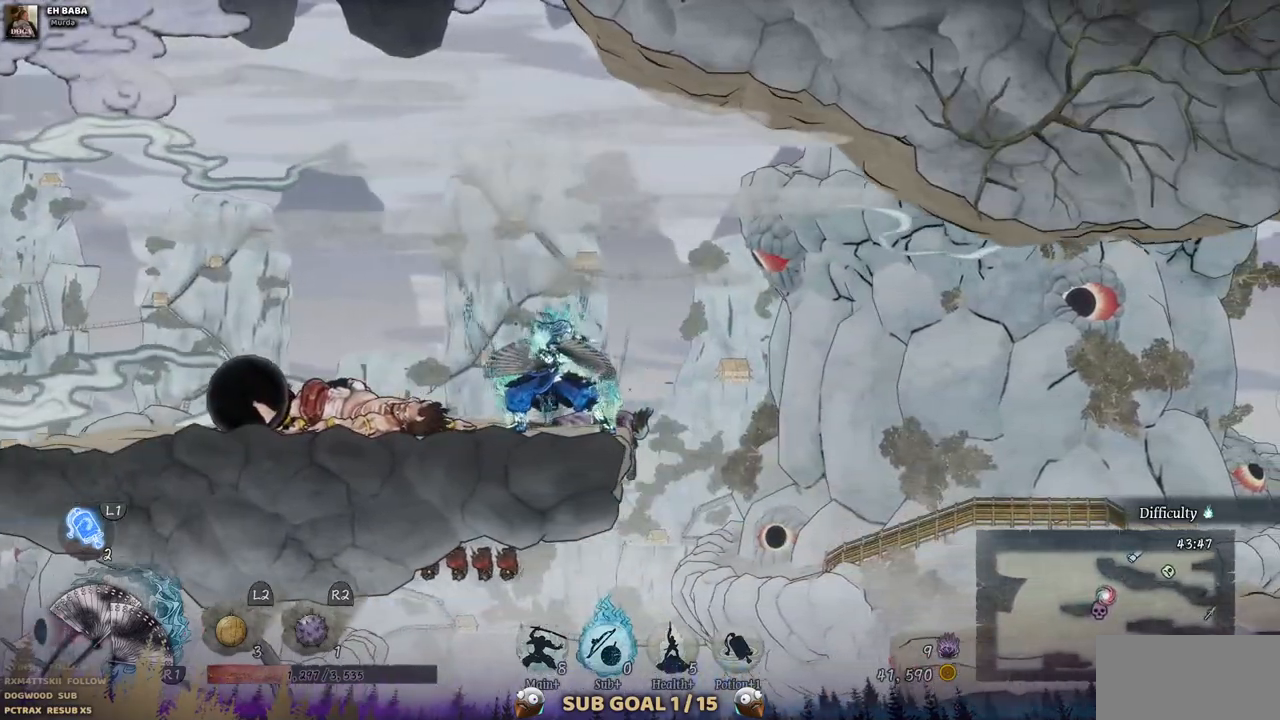
{"dt_ms": 500, "buttons": ["DPAD_RIGHT"], "left_stick": "center", "right_stick": "center", "events": []}
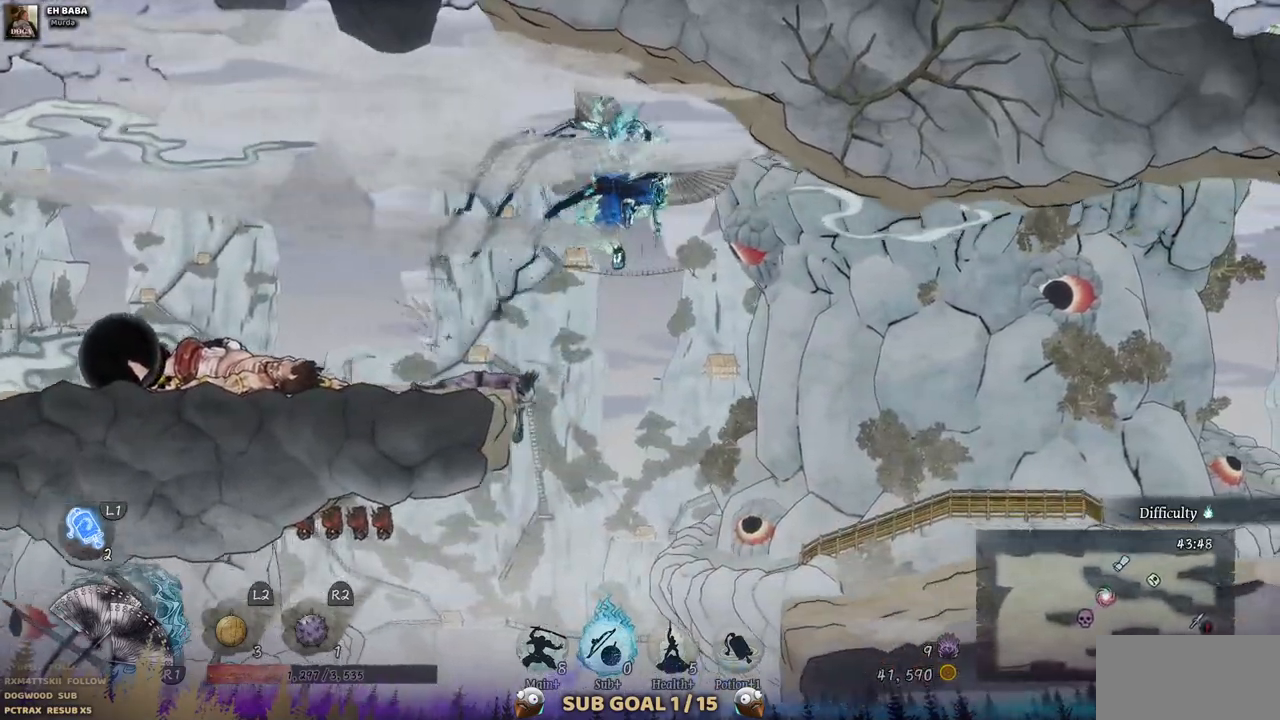
{"dt_ms": 500, "buttons": [], "left_stick": "center", "right_stick": "center", "events": [[350, "DPAD_RIGHT", "up"]]}
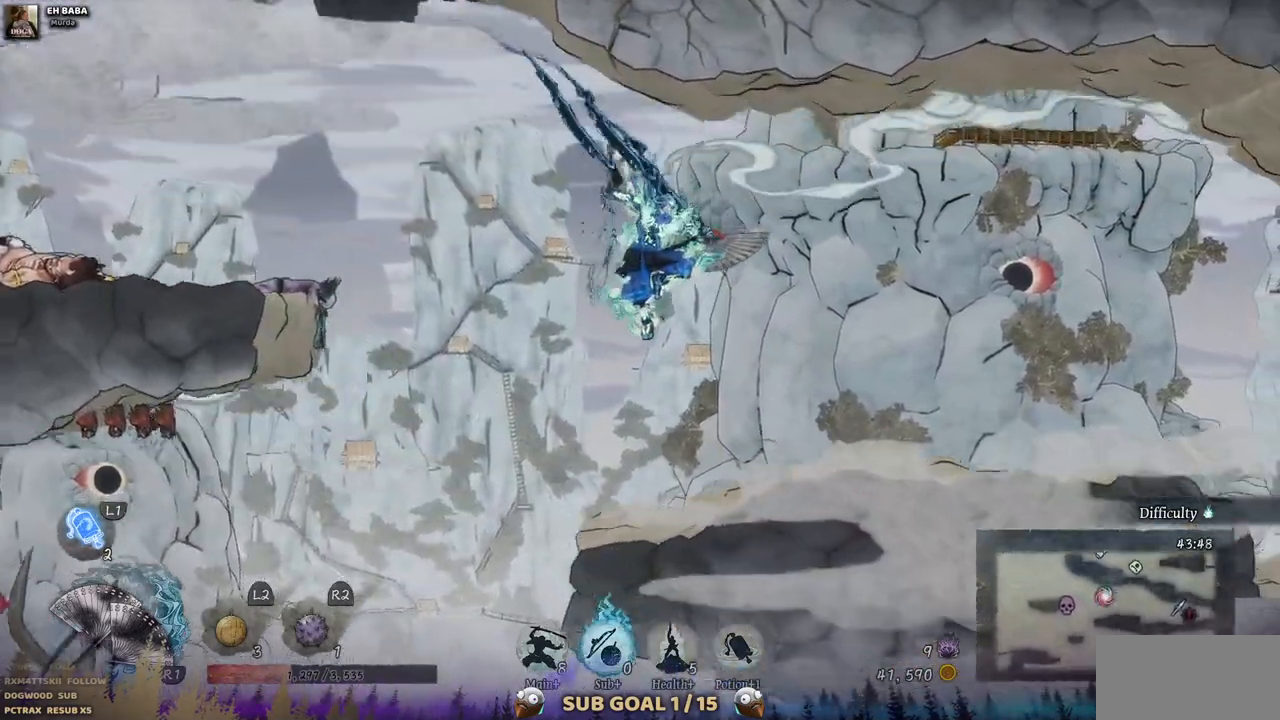
{"dt_ms": 500, "buttons": ["DPAD_LEFT"], "left_stick": "center", "right_stick": "center", "events": [[233, "DPAD_LEFT", "down"]]}
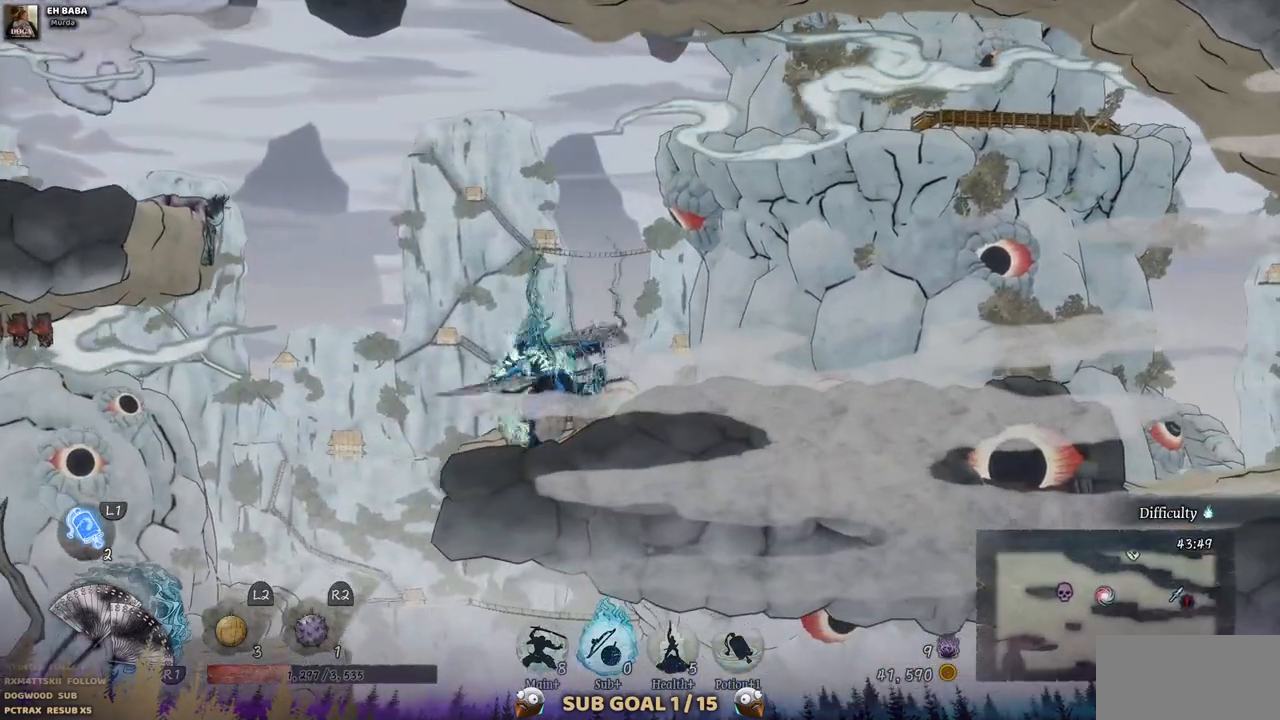
{"dt_ms": 500, "buttons": ["DPAD_LEFT"], "left_stick": "center", "right_stick": "center", "events": []}
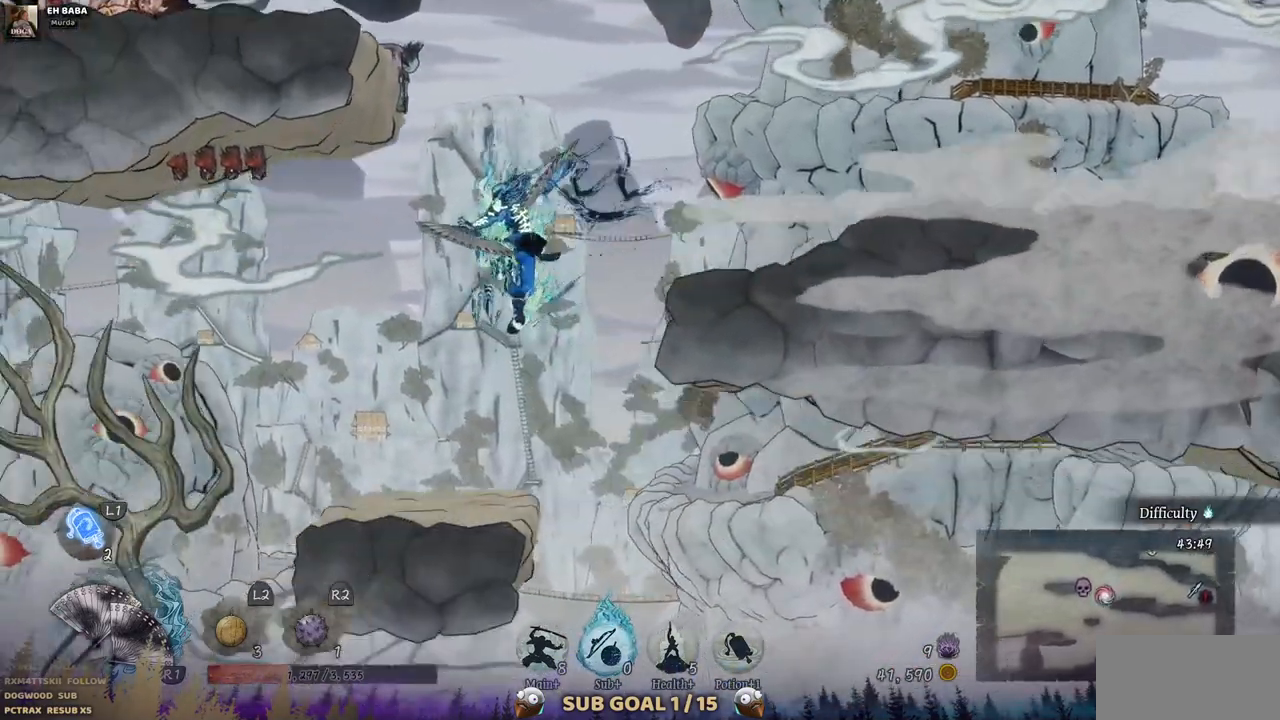
{"dt_ms": 500, "buttons": [], "left_stick": "center", "right_stick": "center", "events": [[117, "DPAD_LEFT", "up"]]}
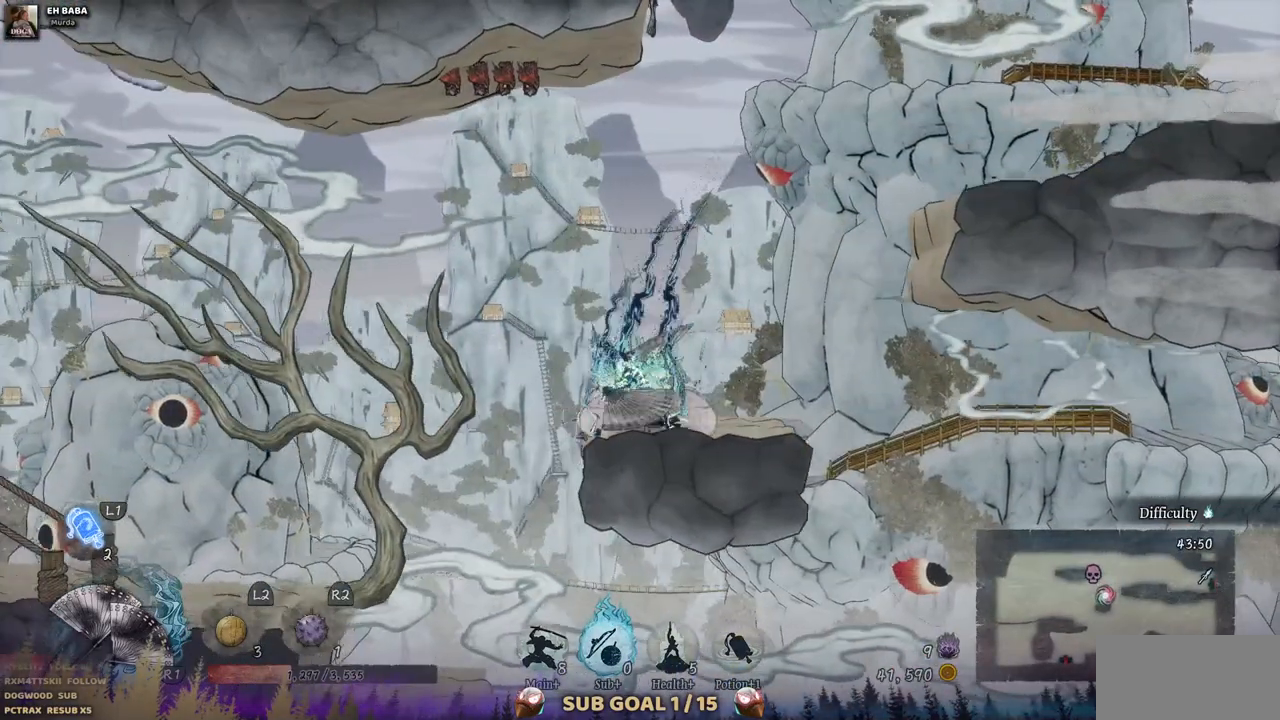
{"dt_ms": 500, "buttons": [], "left_stick": "center", "right_stick": "center", "events": []}
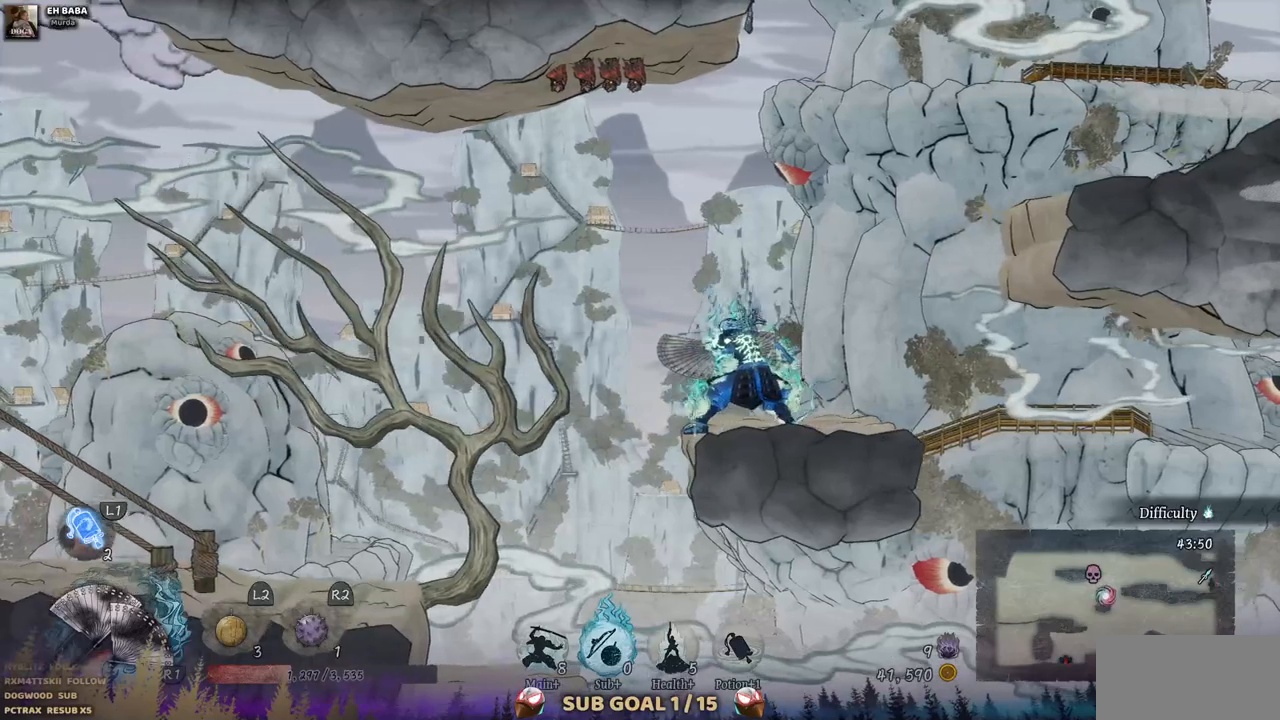
{"dt_ms": 500, "buttons": [], "left_stick": "center", "right_stick": "center", "events": []}
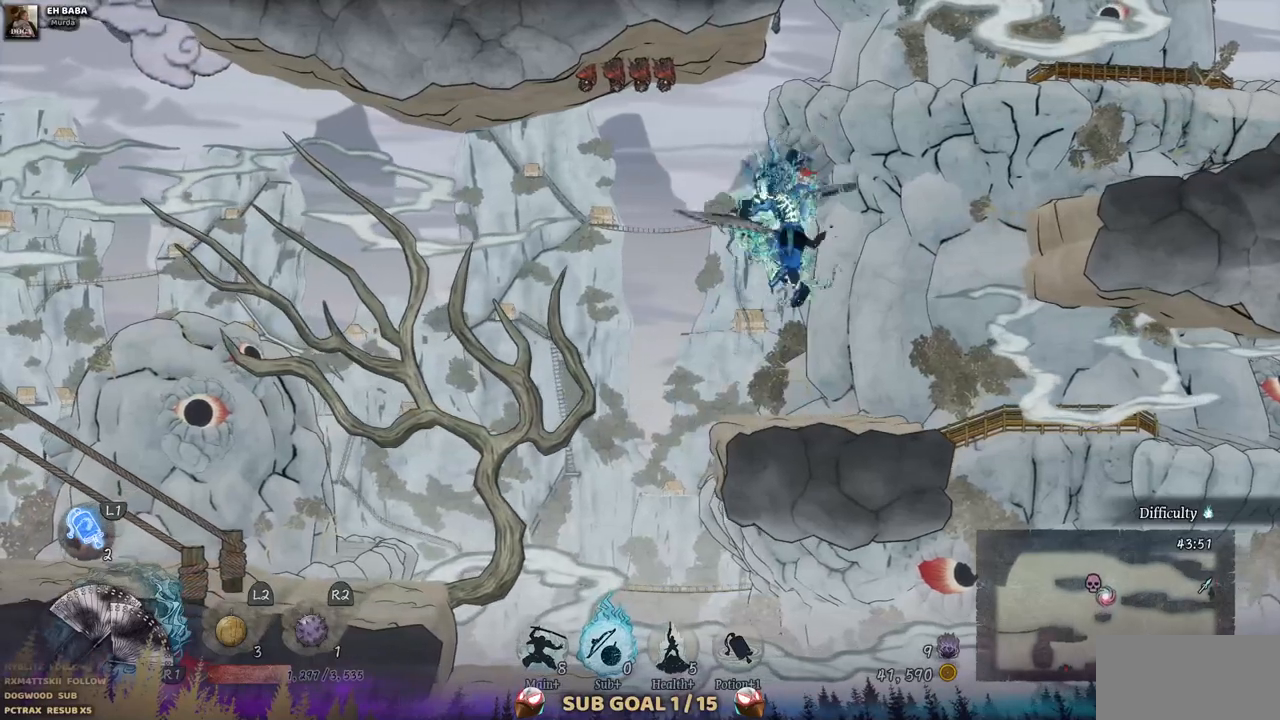
{"dt_ms": 500, "buttons": [], "left_stick": "center", "right_stick": "center", "events": [[150, "SQUARE", "down"], [367, "SQUARE", "up"]]}
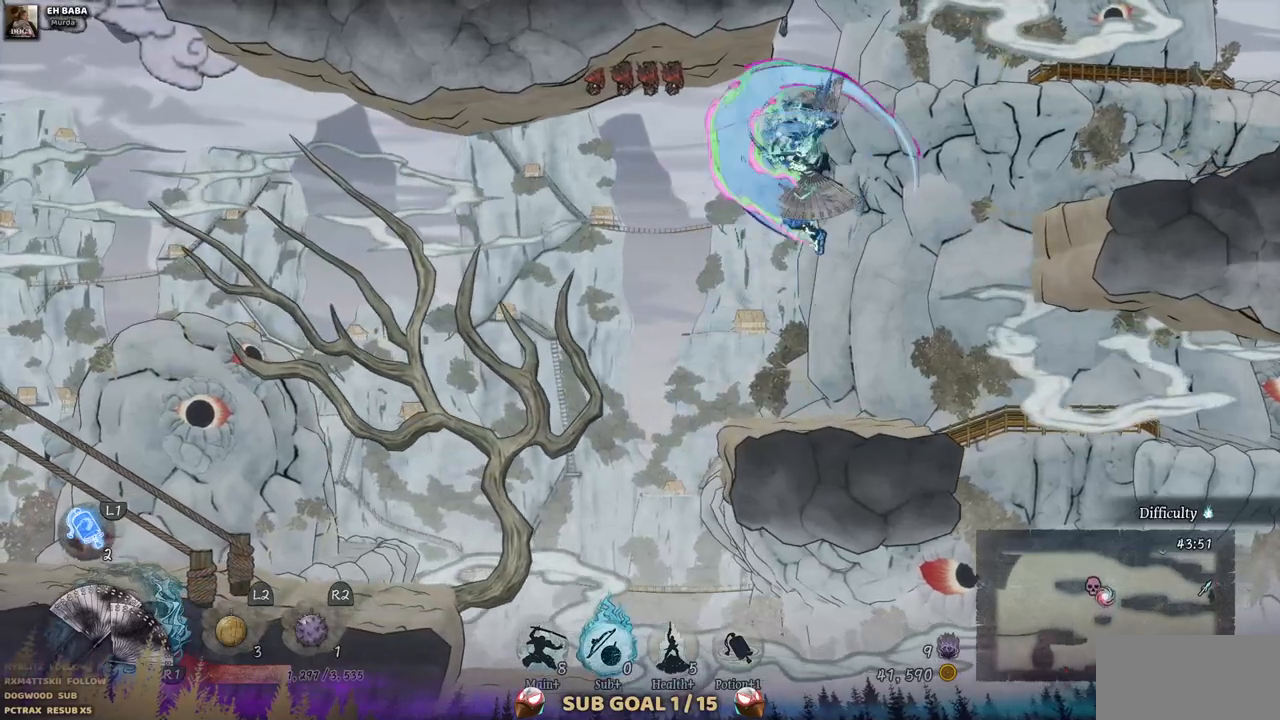
{"dt_ms": 500, "buttons": [], "left_stick": "center", "right_stick": "center", "events": []}
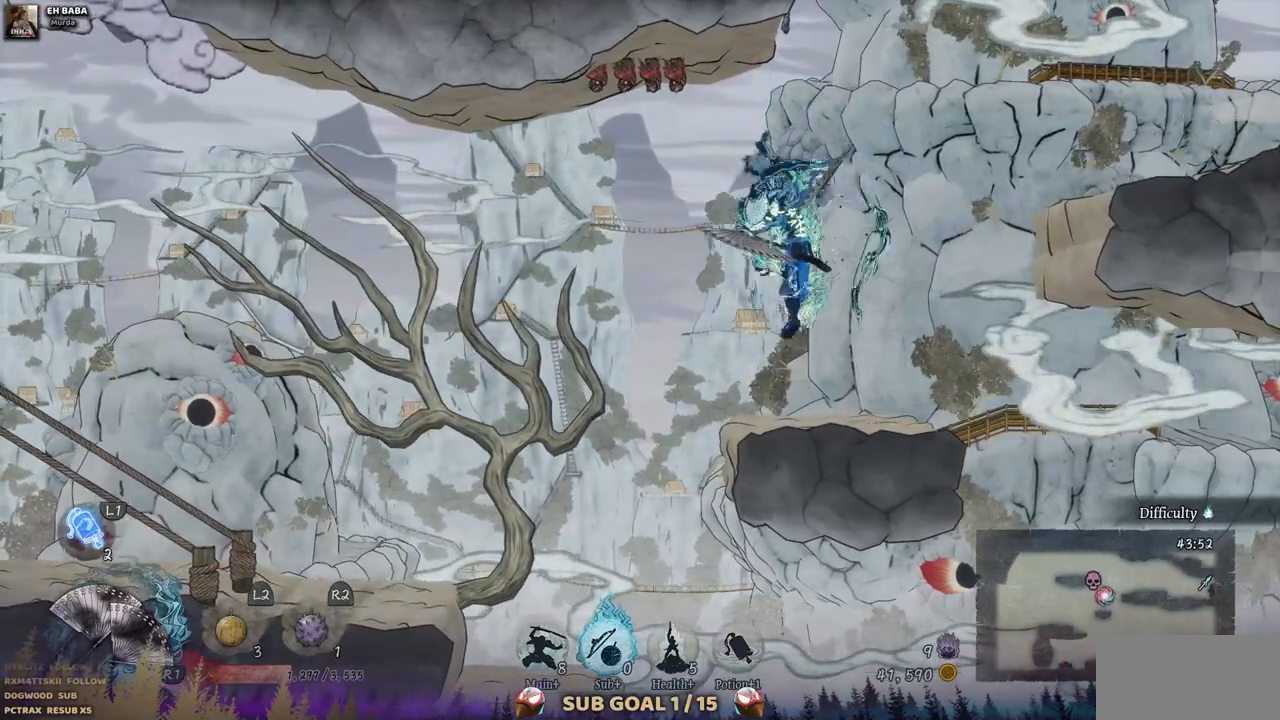
{"dt_ms": 500, "buttons": [], "left_stick": "center", "right_stick": "center", "events": []}
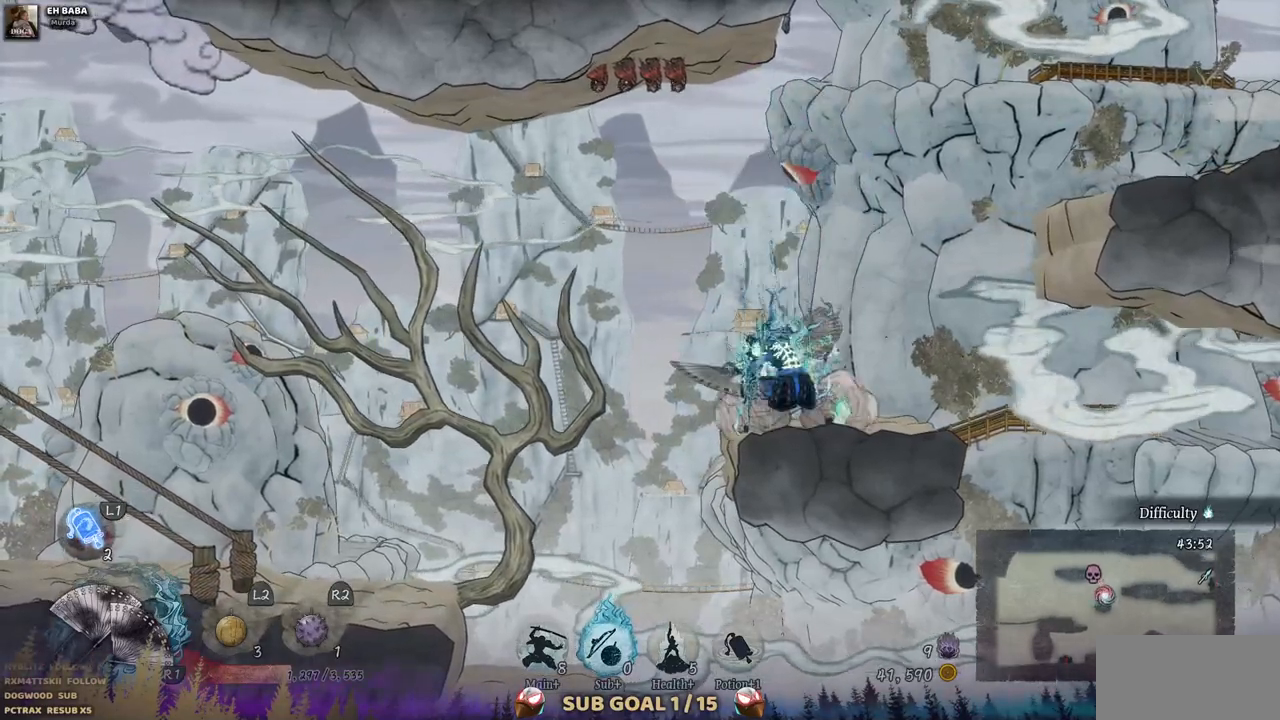
{"dt_ms": 500, "buttons": ["DPAD_LEFT"], "left_stick": "center", "right_stick": "center"}
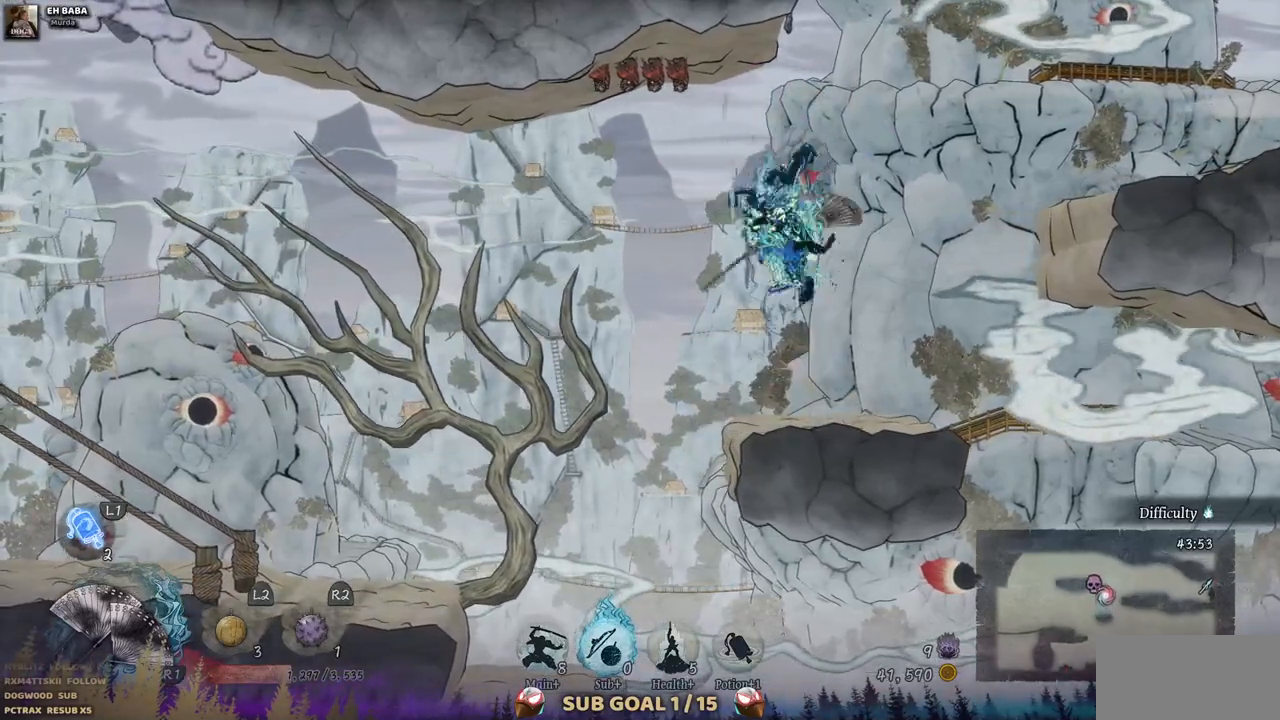
{"dt_ms": 500, "buttons": ["DPAD_RIGHT"], "left_stick": "center", "right_stick": "center", "events": [[83, "SQUARE", "down"], [167, "DPAD_LEFT", "up"], [317, "DPAD_RIGHT", "down"], [317, "SQUARE", "up"]]}
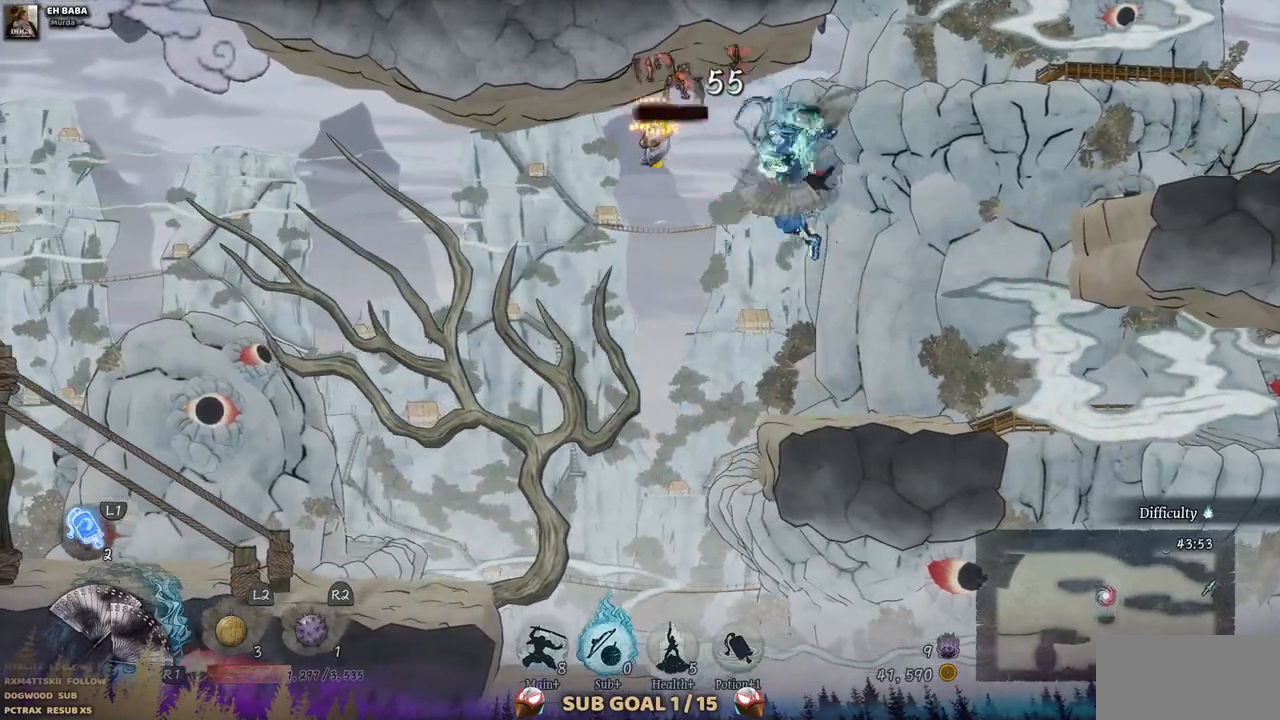
{"dt_ms": 500, "buttons": [], "left_stick": "center", "right_stick": "center", "events": [[450, "DPAD_RIGHT", "up"]]}
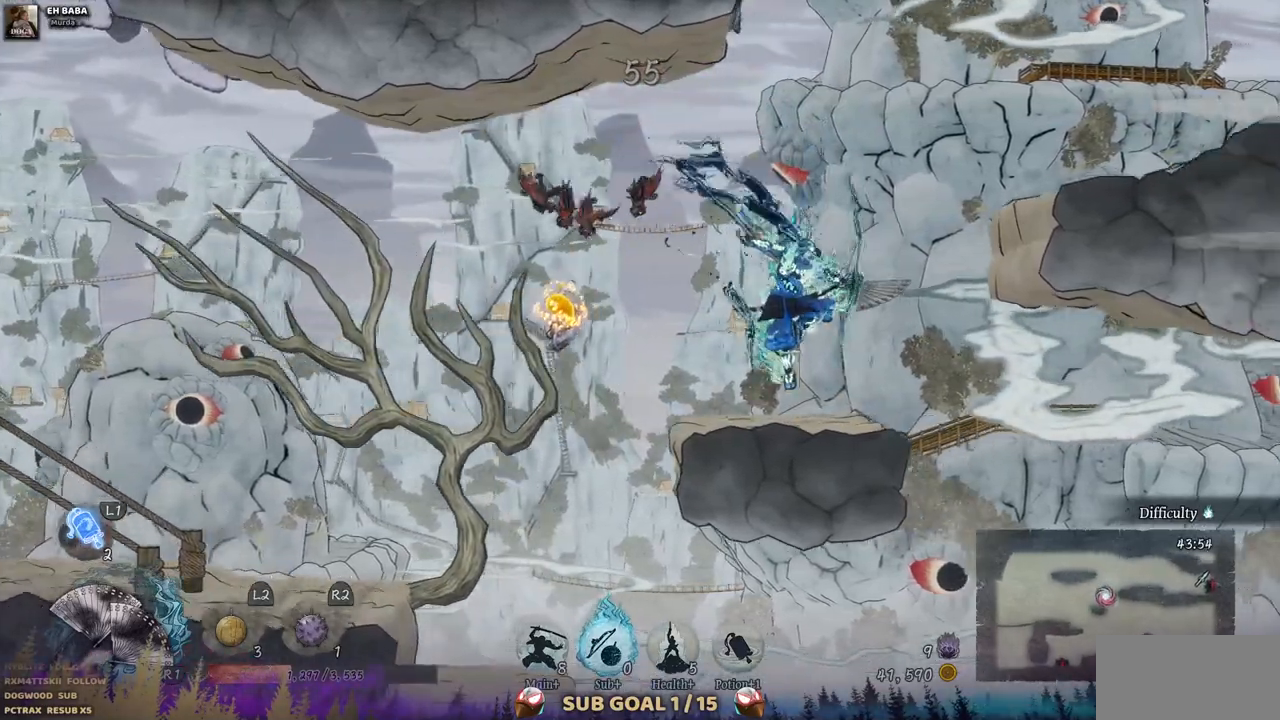
{"dt_ms": 500, "buttons": ["DPAD_LEFT"], "left_stick": "center", "right_stick": "center", "events": [[100, "DPAD_LEFT", "down"]]}
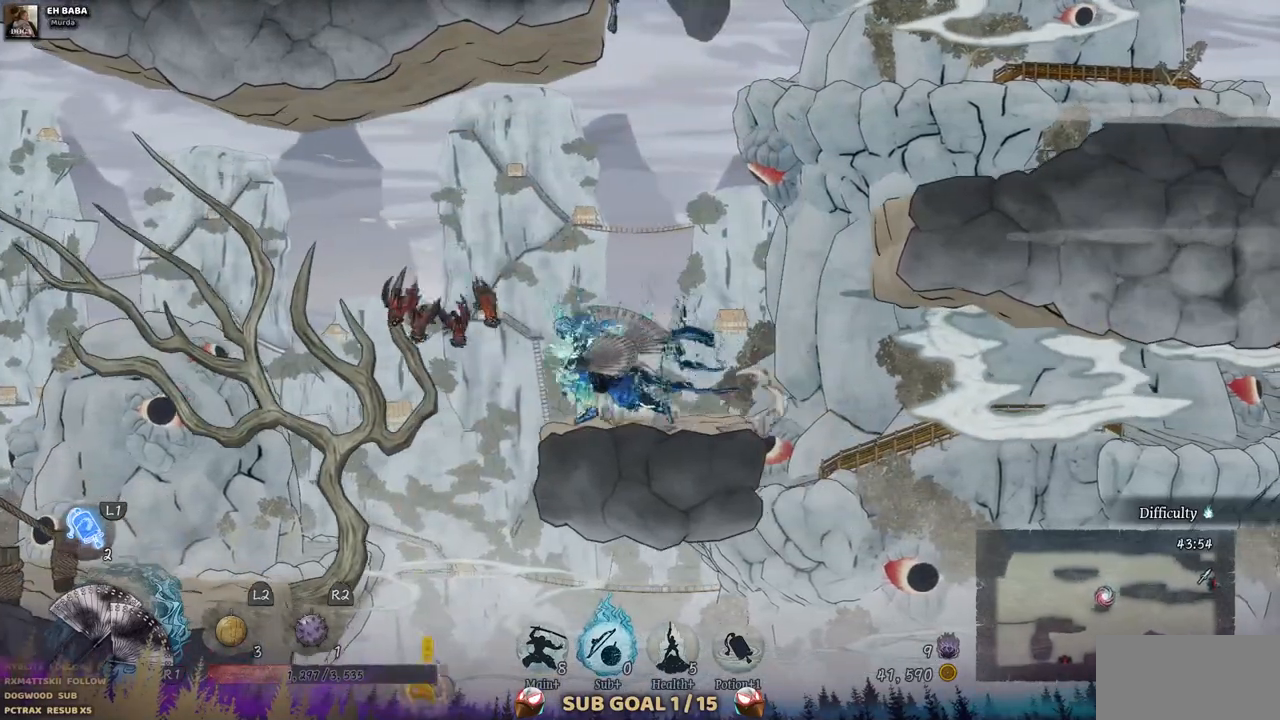
{"dt_ms": 500, "buttons": [], "left_stick": "center", "right_stick": "center", "events": [[250, "DPAD_LEFT", "up"]]}
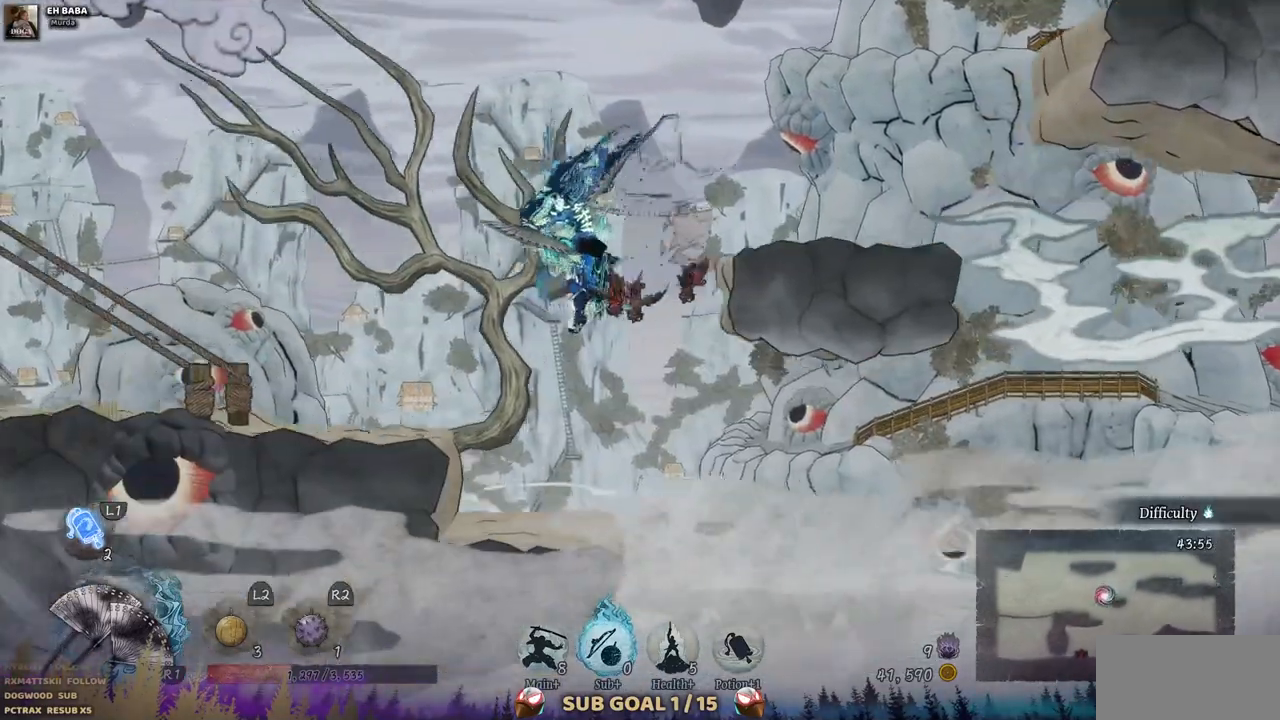
{"dt_ms": 500, "buttons": [], "left_stick": "center", "right_stick": "center", "events": []}
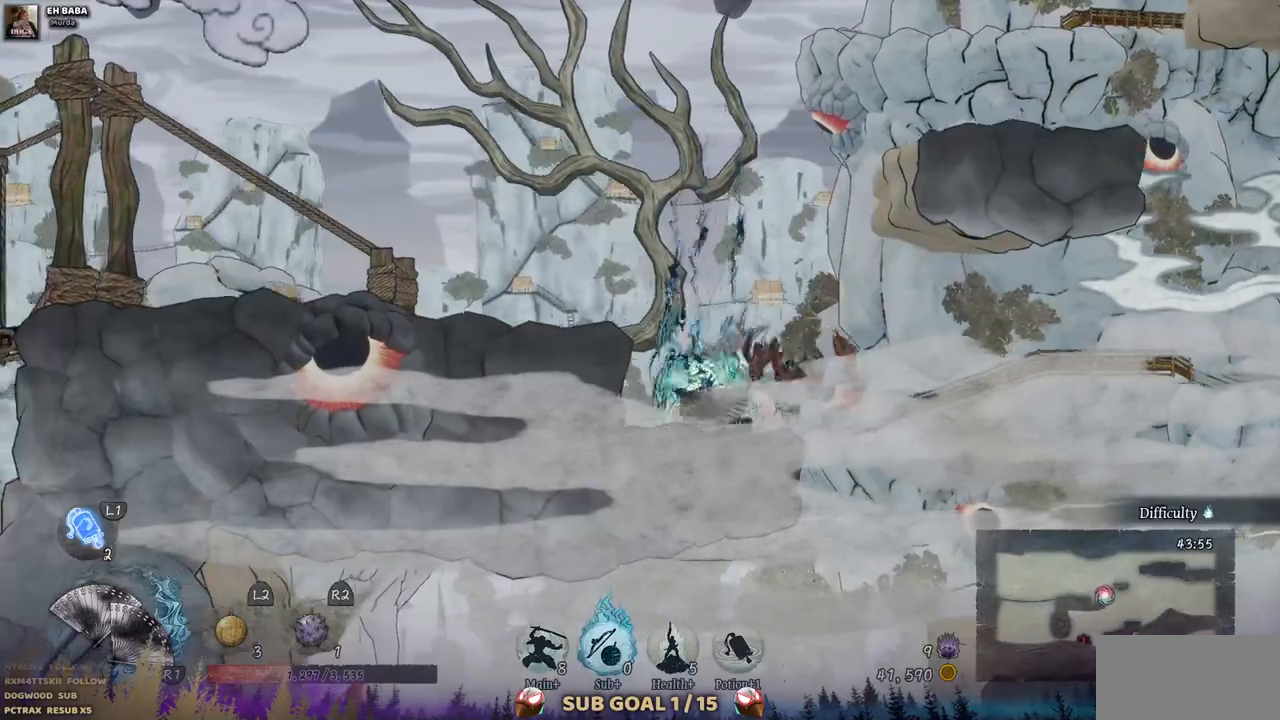
{"dt_ms": 500, "buttons": ["DPAD_LEFT"], "left_stick": "center", "right_stick": "center", "events": [[250, "DPAD_LEFT", "down"]]}
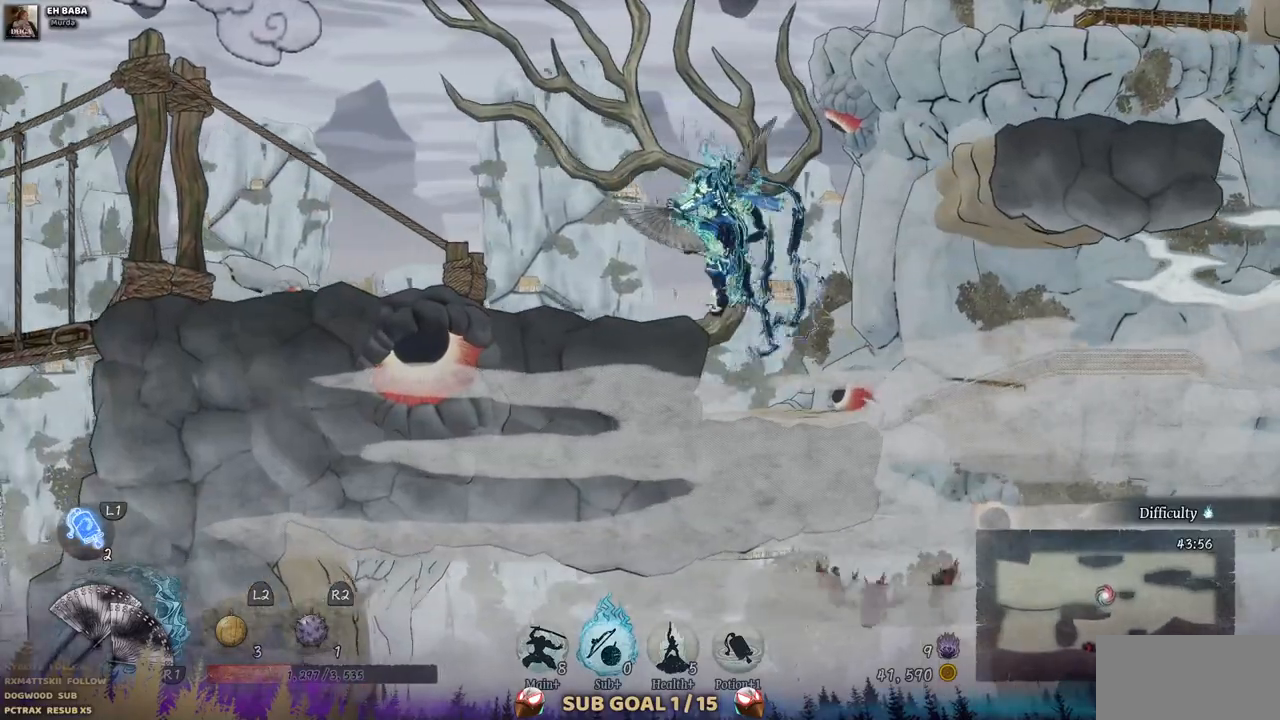
{"dt_ms": 500, "buttons": ["DPAD_RIGHT"], "left_stick": "center", "right_stick": "center", "events": [[183, "DPAD_LEFT", "up"], [417, "DPAD_RIGHT", "down"]]}
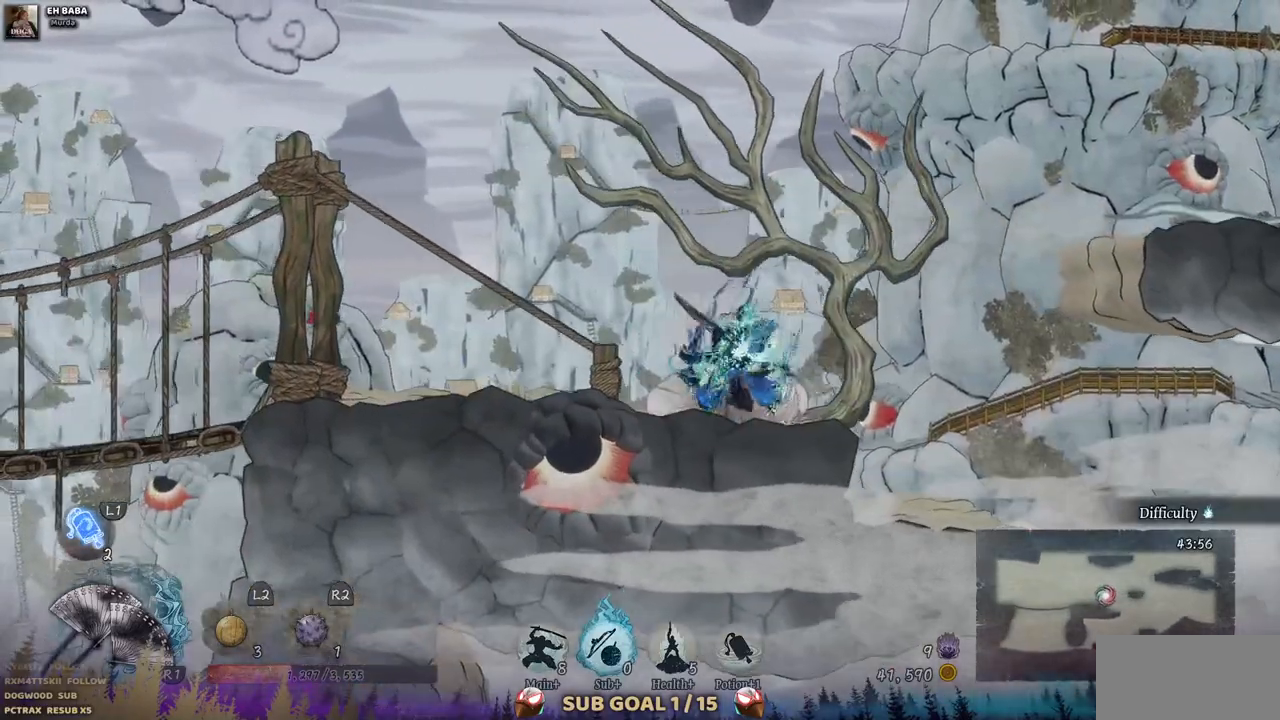
{"dt_ms": 500, "buttons": ["DPAD_RIGHT"], "left_stick": "center", "right_stick": "center", "events": []}
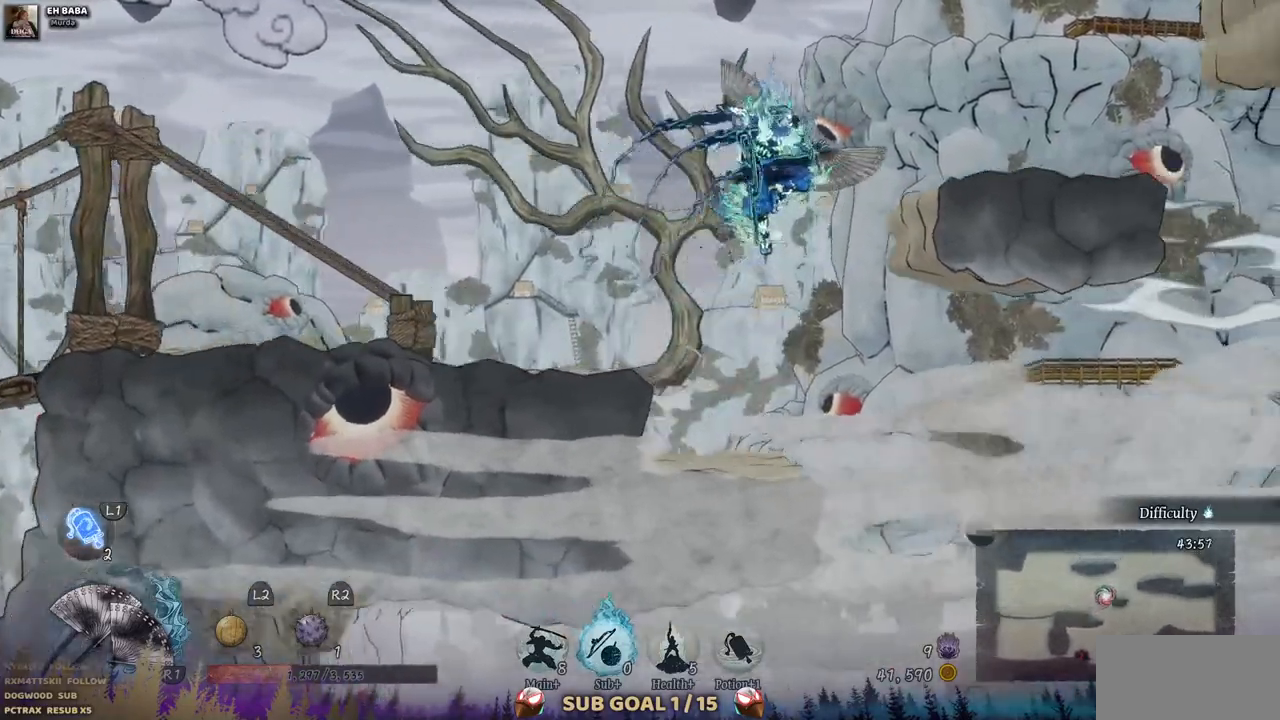
{"dt_ms": 500, "buttons": [], "left_stick": "center", "right_stick": "center", "events": [[450, "DPAD_RIGHT", "up"]]}
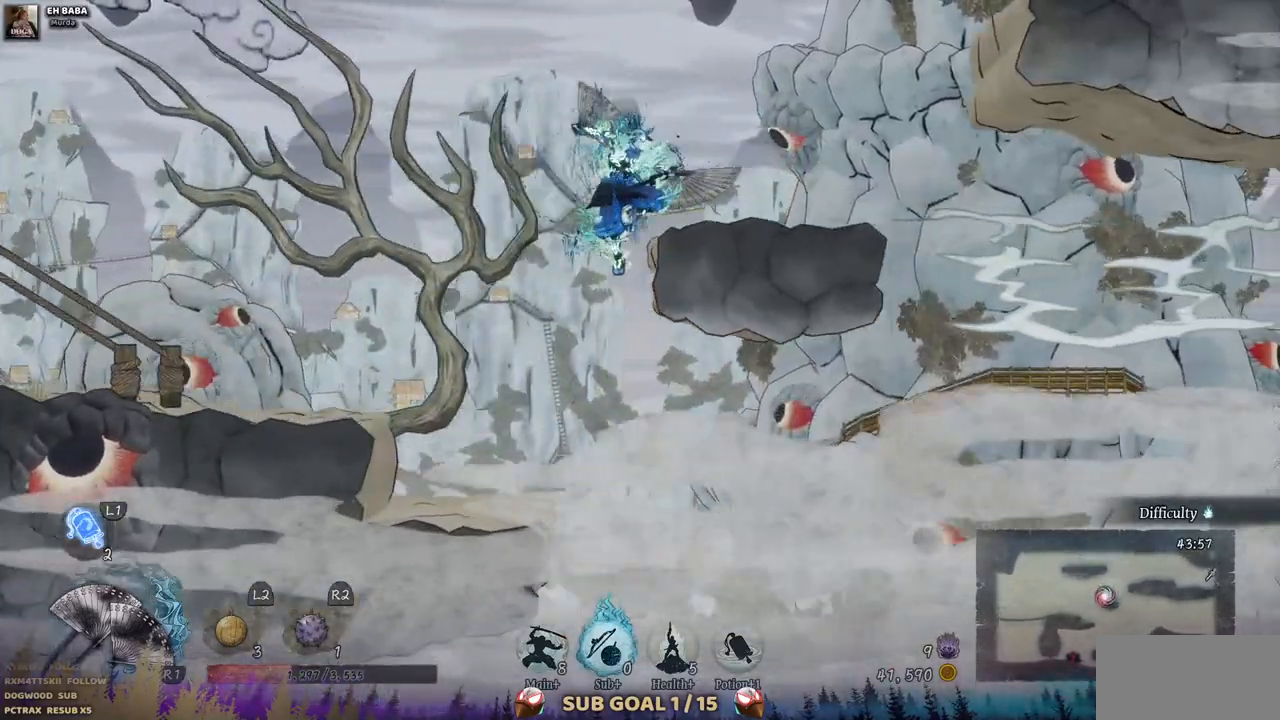
{"dt_ms": 500, "buttons": [], "left_stick": "center", "right_stick": "center", "events": [[100, "DPAD_LEFT", "down"], [450, "DPAD_LEFT", "up"]]}
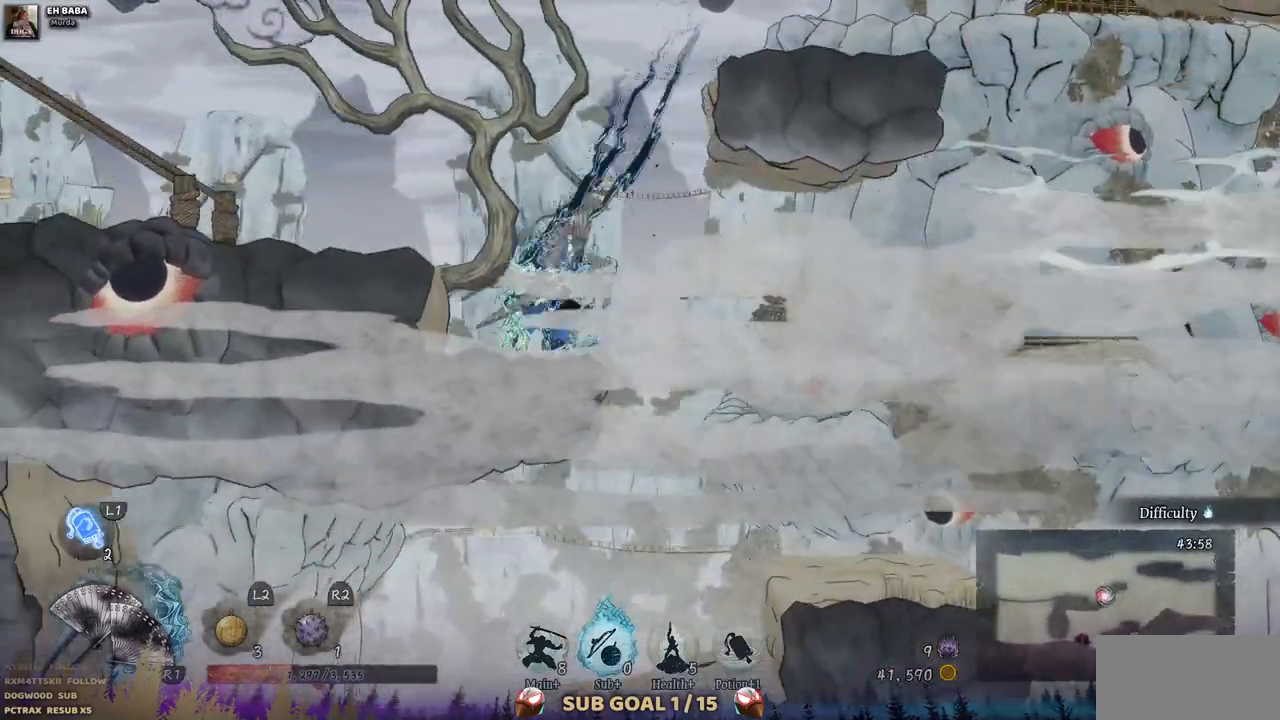
{"dt_ms": 500, "buttons": ["DPAD_RIGHT"], "left_stick": "center", "right_stick": "center", "events": [[83, "DPAD_RIGHT", "down"]]}
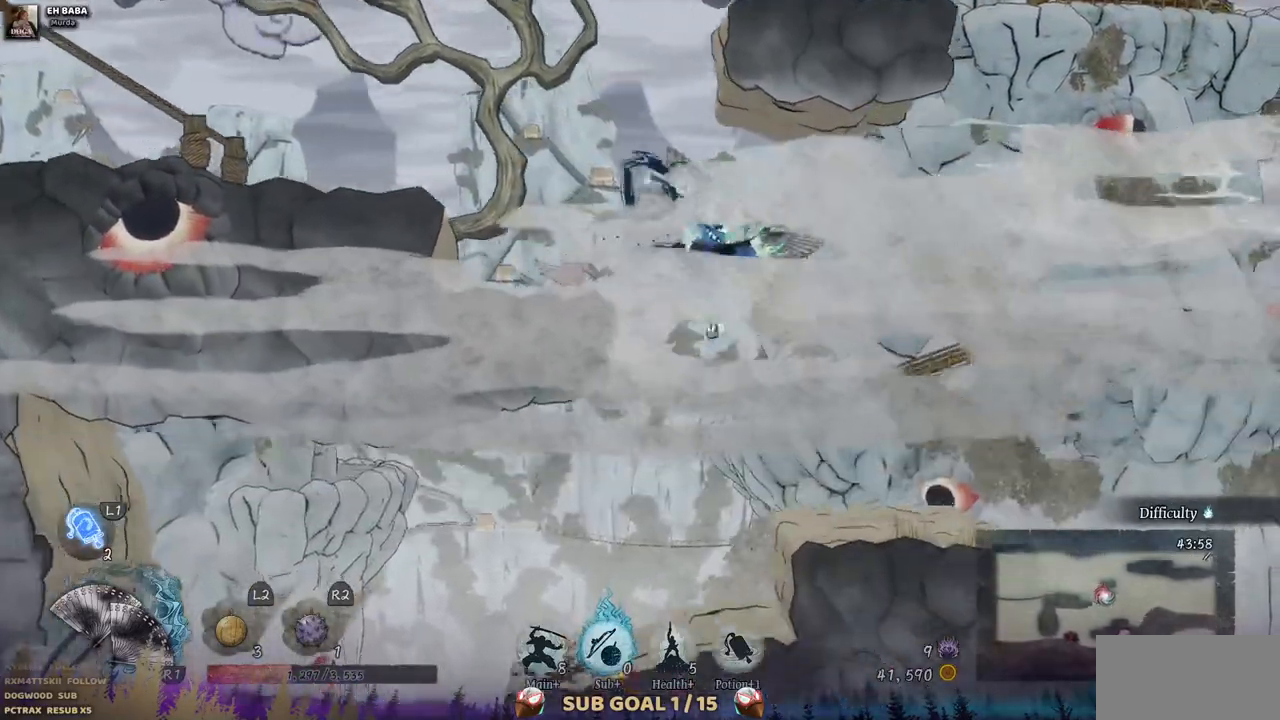
{"dt_ms": 500, "buttons": ["DPAD_LEFT"], "left_stick": "center", "right_stick": "center", "events": [[17, "DPAD_RIGHT", "up"], [300, "DPAD_LEFT", "down"]]}
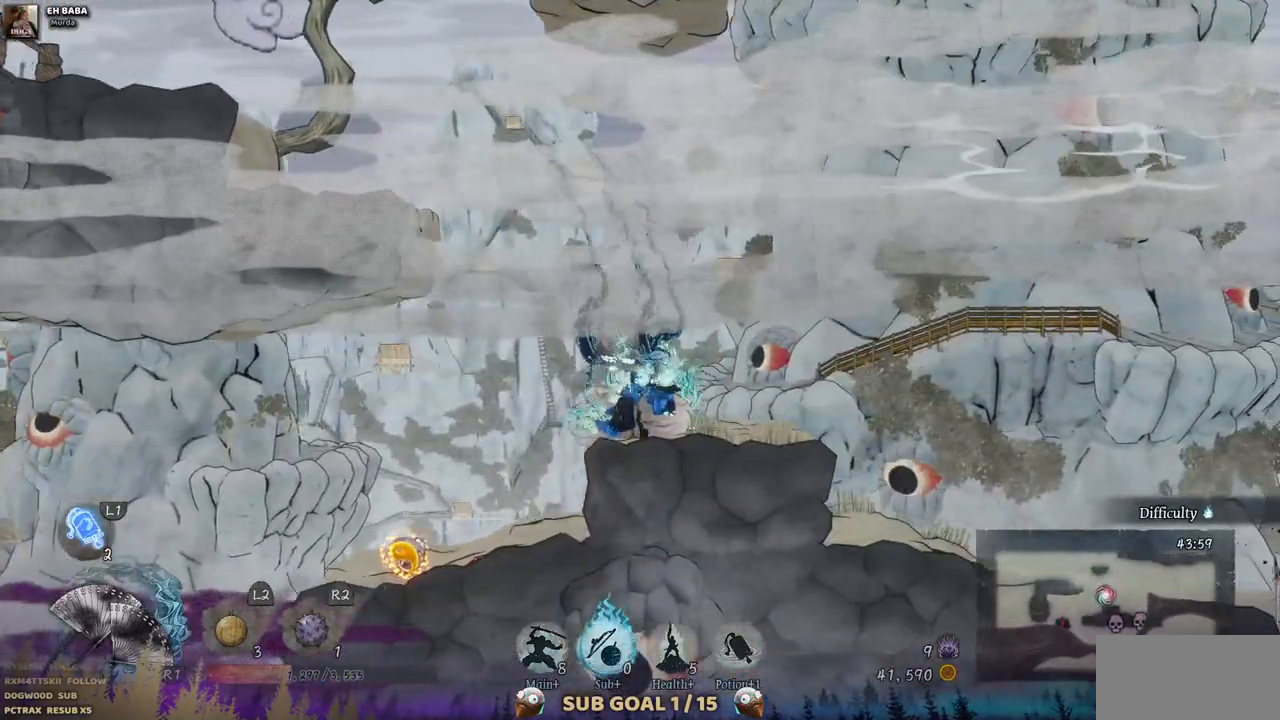
{"dt_ms": 500, "buttons": [], "left_stick": "center", "right_stick": "center", "events": [[483, "DPAD_LEFT", "up"]]}
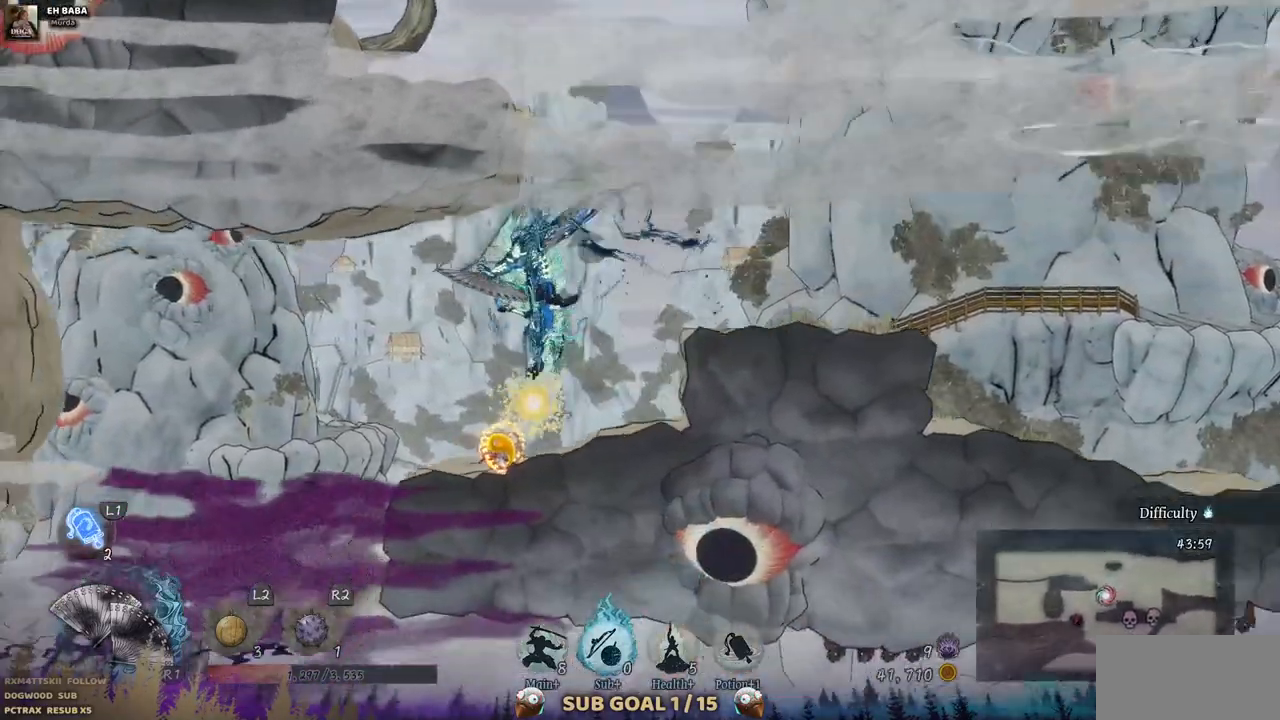
{"dt_ms": 500, "buttons": ["DPAD_LEFT"], "left_stick": "center", "right_stick": "center", "events": [[467, "DPAD_LEFT", "down"]]}
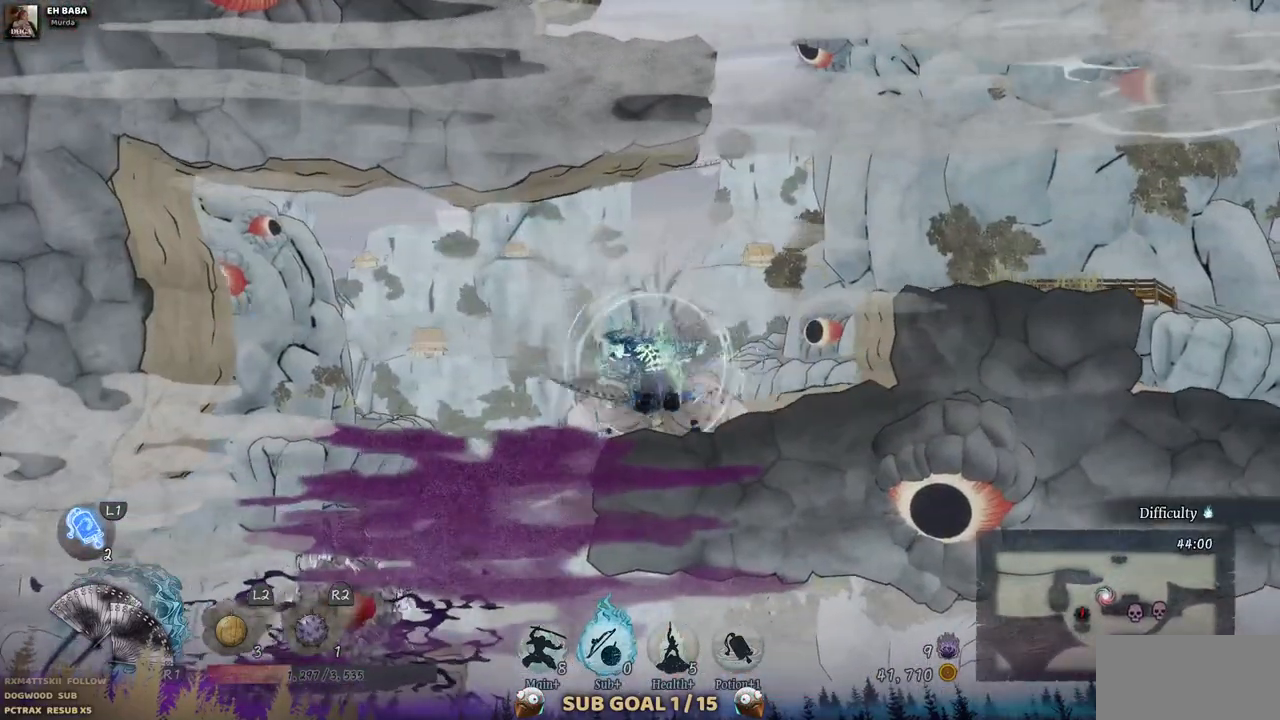
{"dt_ms": 500, "buttons": ["DPAD_LEFT"], "left_stick": "center", "right_stick": "center", "events": []}
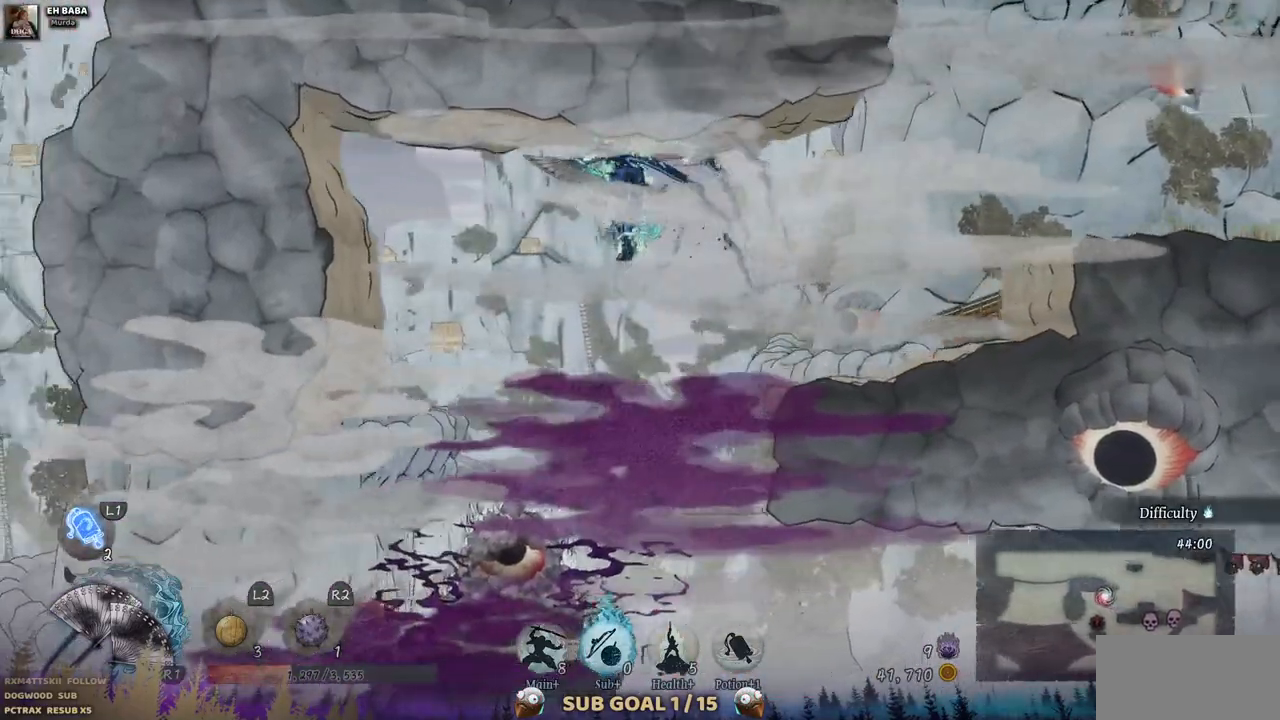
{"dt_ms": 500, "buttons": ["DPAD_DOWN"], "left_stick": "center", "right_stick": "center", "events": [[83, "DPAD_DOWN", "down"], [83, "DPAD_LEFT", "up"]]}
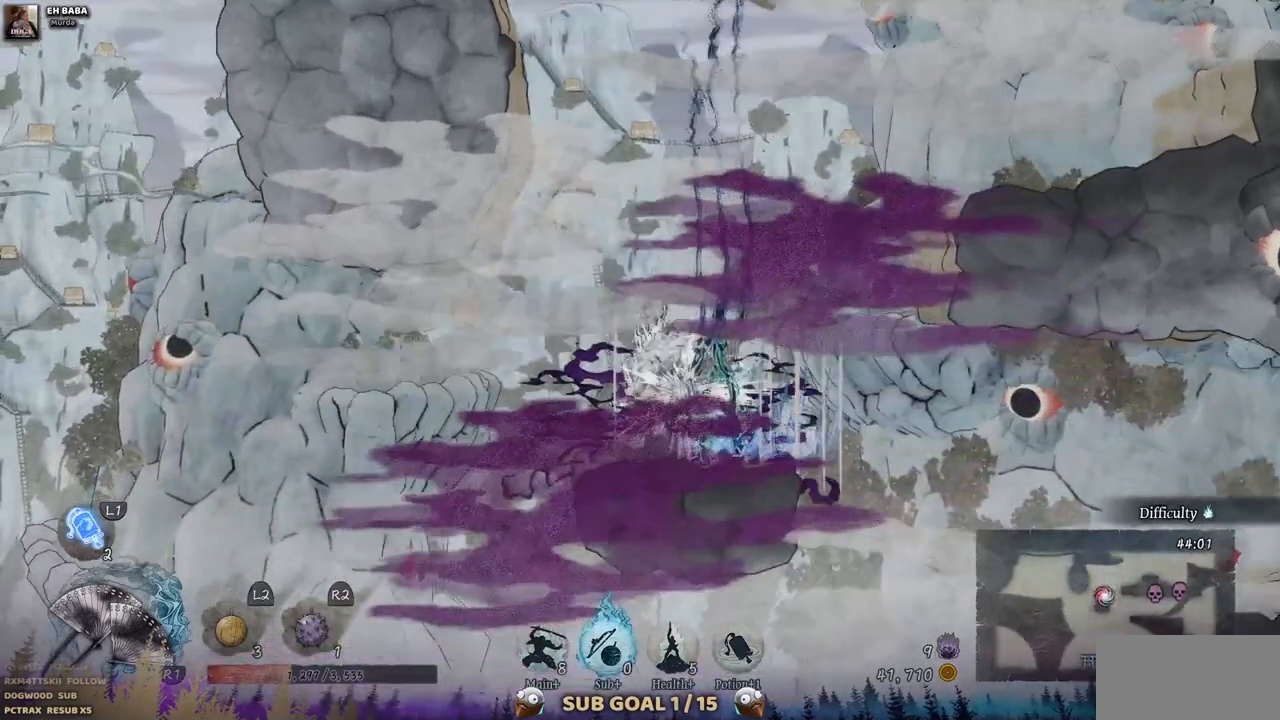
{"dt_ms": 500, "buttons": ["SQUARE"], "left_stick": "center", "right_stick": "center", "events": [[33, "DPAD_DOWN", "up"], [300, "SQUARE", "down"], [417, "SQUARE", "up"], [500, "SQUARE", "down"]]}
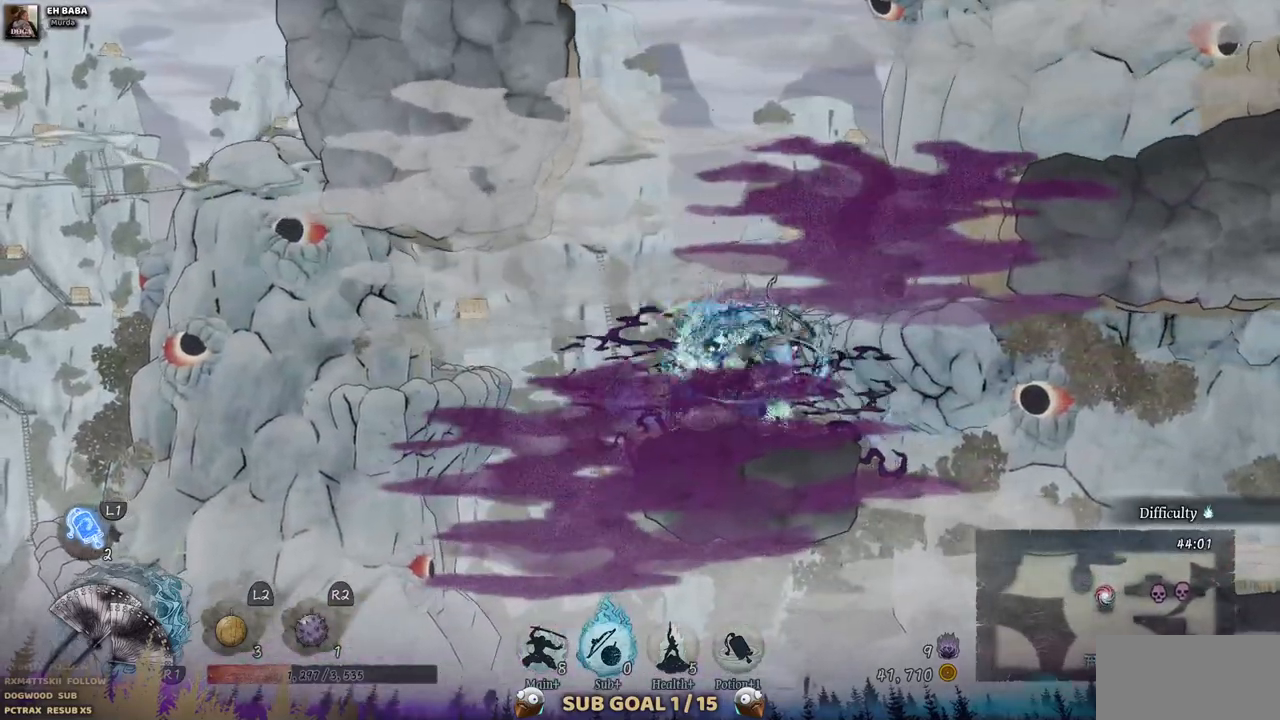
{"dt_ms": 1000, "buttons": [], "left_stick": "center", "right_stick": "center"}